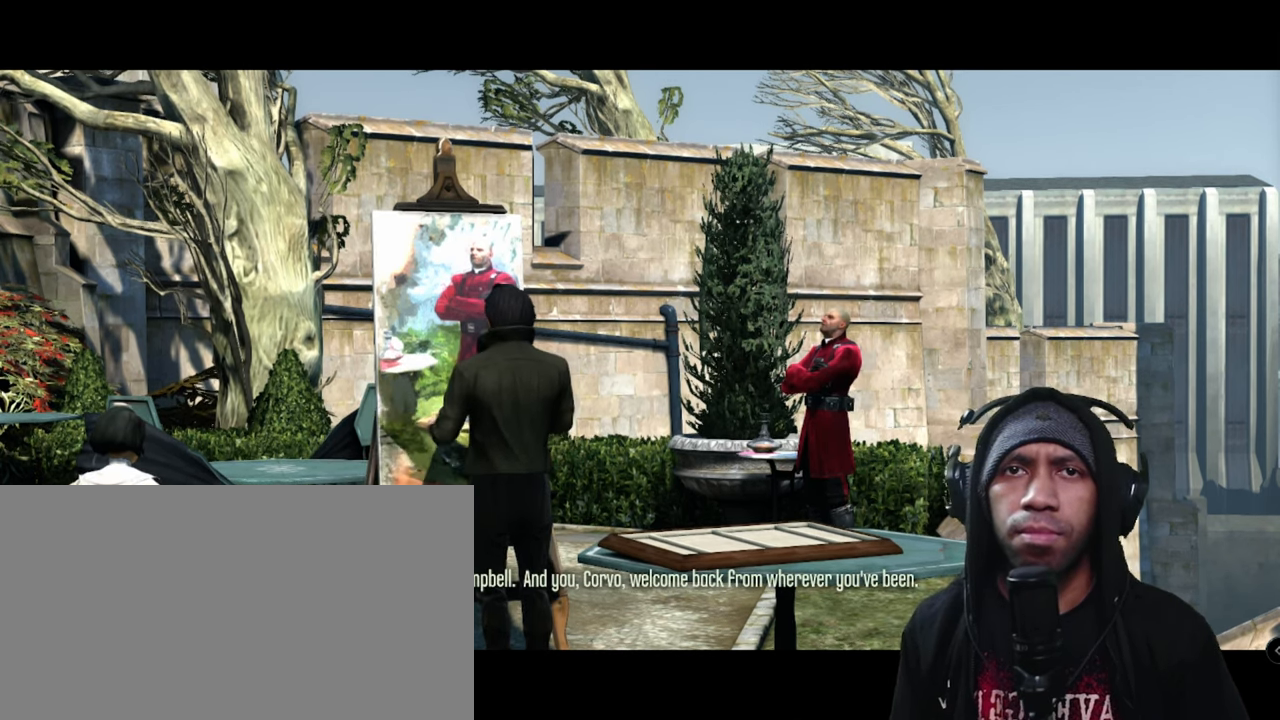
Gameplay with keyboard and mouse; each line is a JSON object with the keys and mouse buttons held at the frame after it. "events" lists presses ("down") and releases ("up") of "1", "2", "3", "4", "5", "a", "alt", "b", "c", "ctrl", "d", "e", "f", "g", "q", "r", "s", "shift", "space", "t", "tab", "v", "w", "x", "z", "mouse_left", "mouse_wheel", "mouse_right", "mouse_mb4" and "mouse_mb5" between this image and that frame as [ms after this image, input, new state], when the widget could be followed in between. "mouse_left", "mouse_wheel", "mouse_right", "mouse_mb4", "mouse_mb5" = the "left", "wheel", "right", "mb4", "mb5" buttons of the "mouse" list. No other keys are recorded. "wheel" means that the mouse wheel is clicked or scrolled. Mouse movement is not recorded.
{"keys": [], "mouse": [], "events": [[100, "w", "down"], [300, "w", "up"]]}
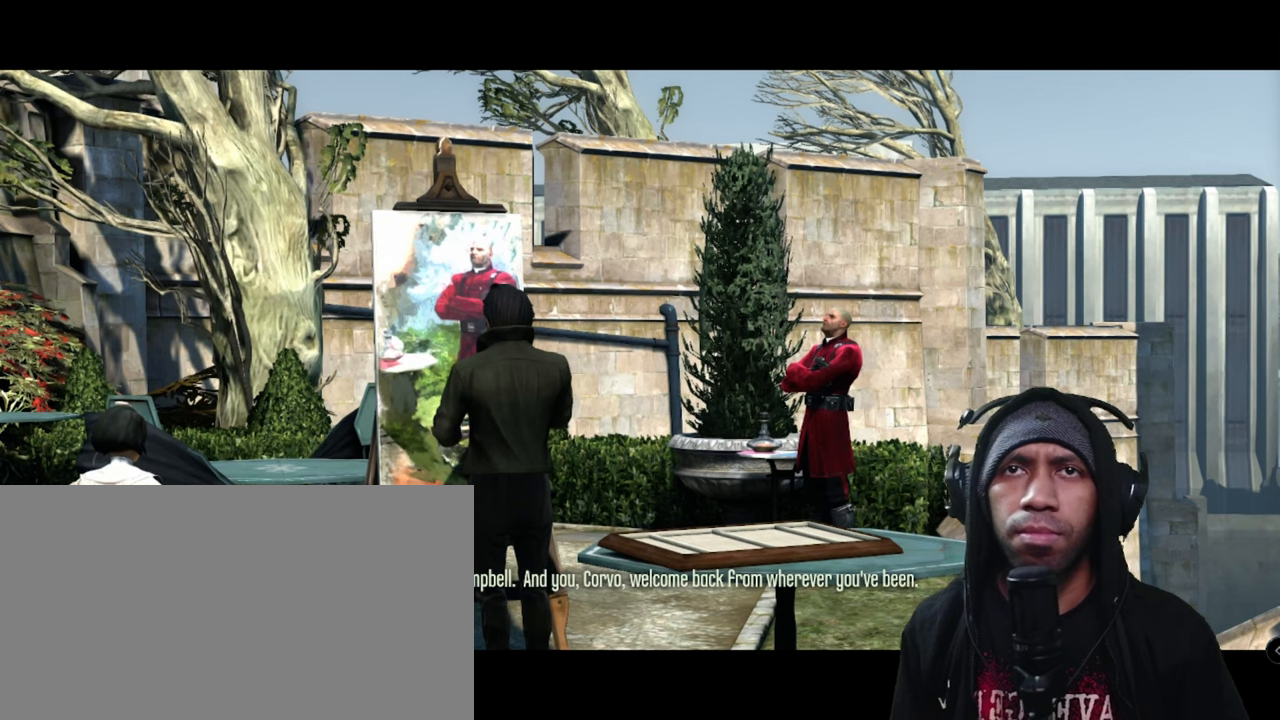
{"keys": [], "mouse": [], "events": []}
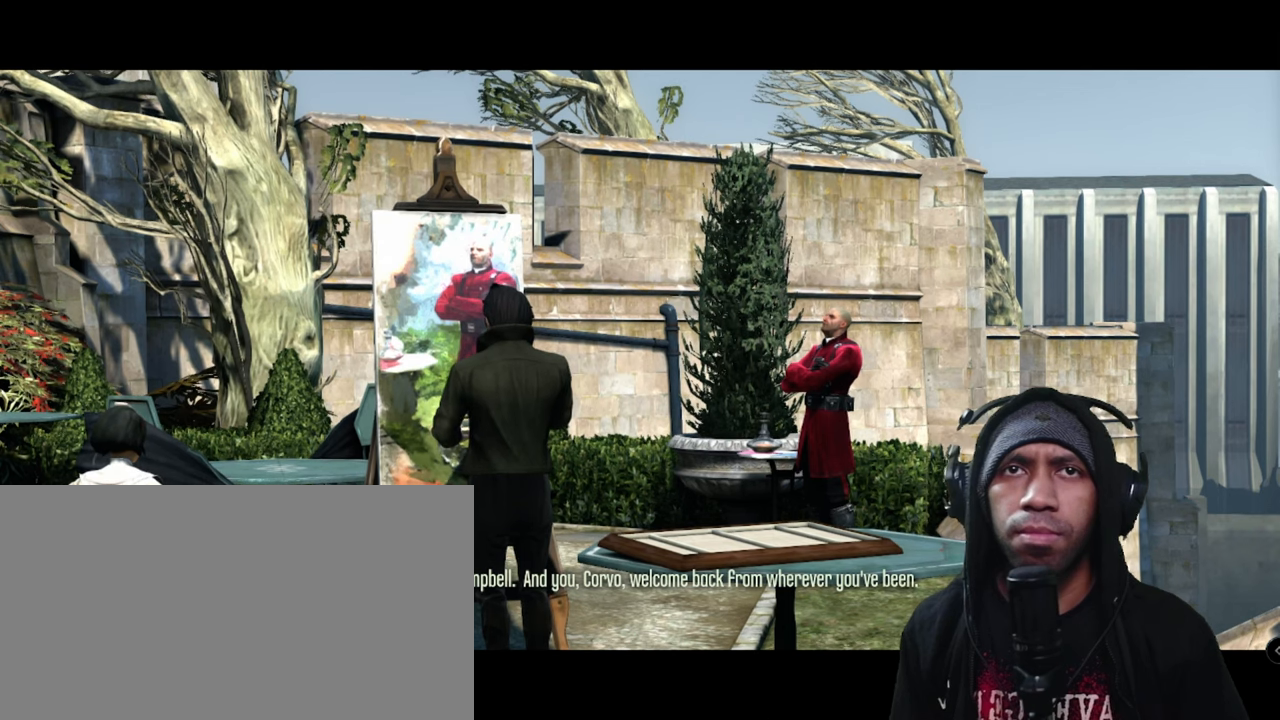
{"keys": [], "mouse": [], "events": []}
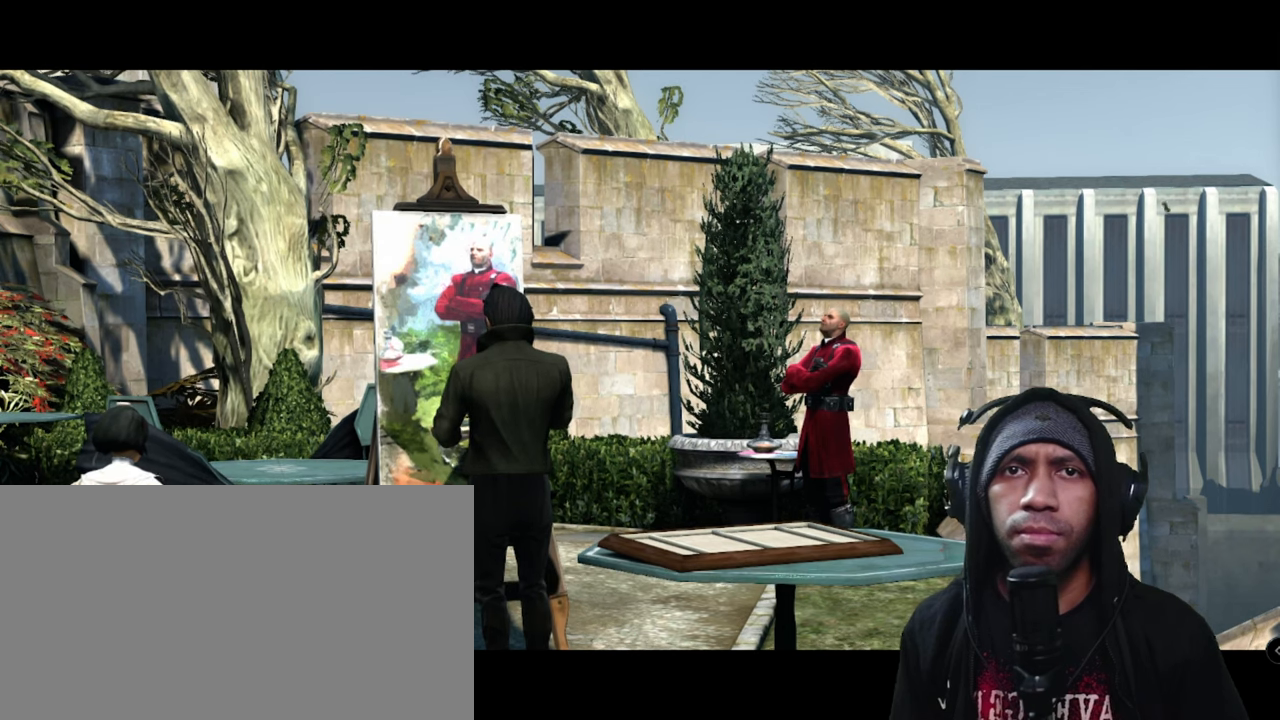
{"keys": [], "mouse": [], "events": []}
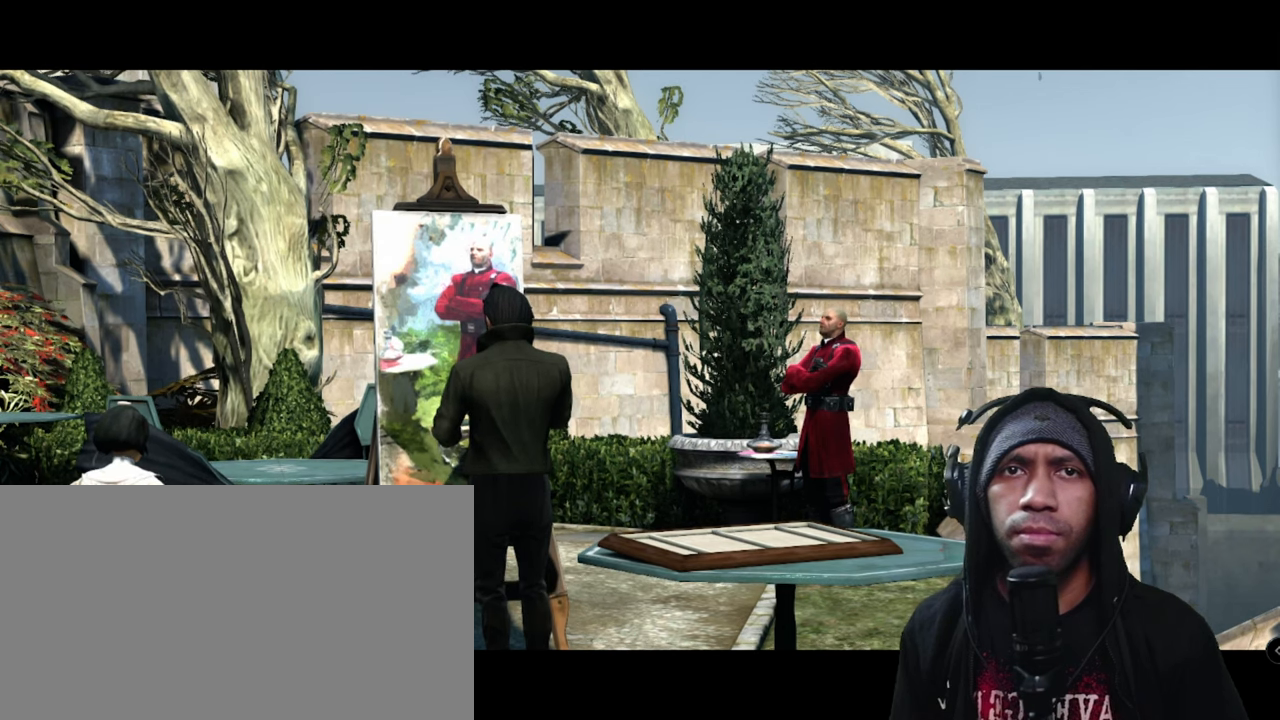
{"keys": ["w"], "mouse": [], "events": [[283, "w", "down"]]}
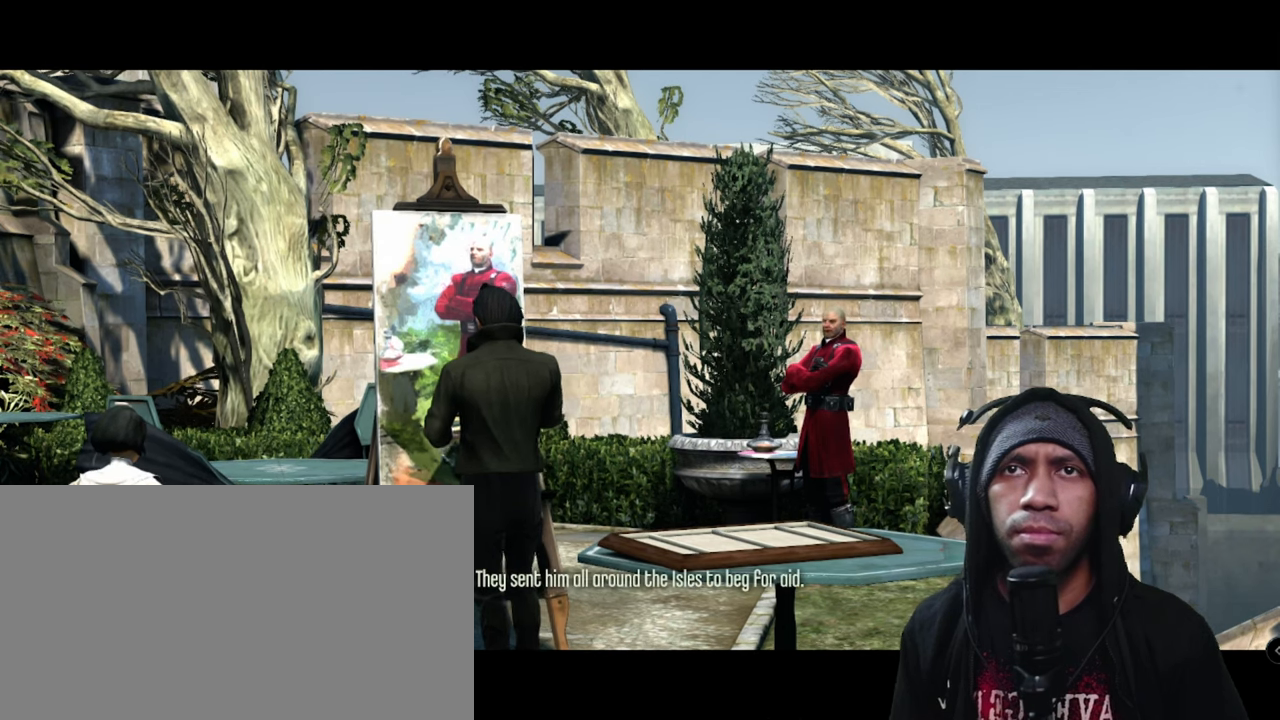
{"keys": [], "mouse": [], "events": [[200, "w", "up"]]}